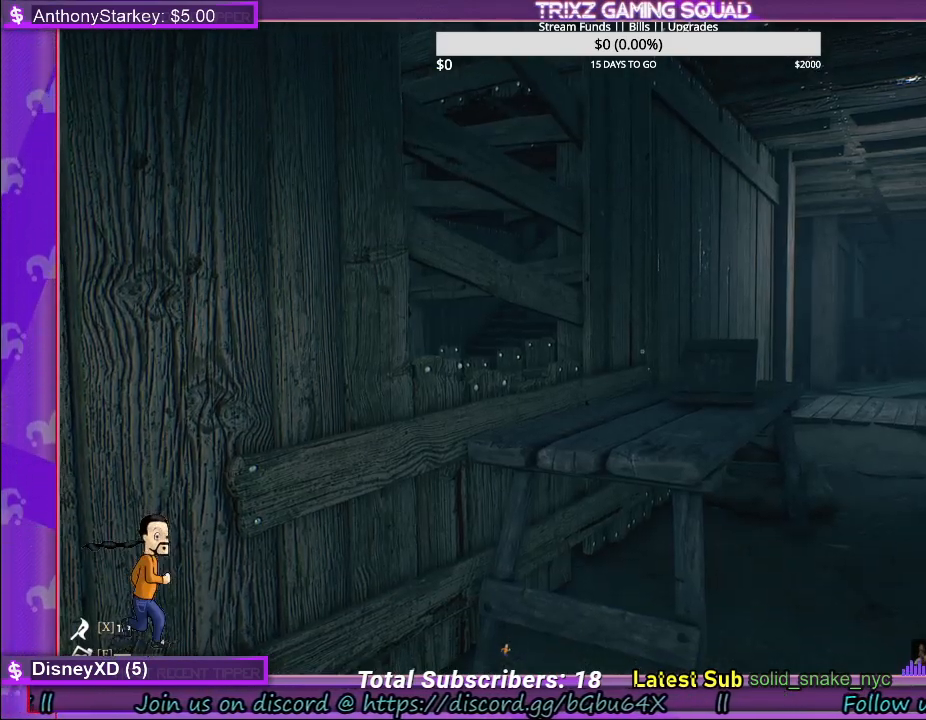
Gameplay with keyboard and mouse; each line is a JSON object with the keys and mouse buttons held at the frame after it. "events" lists presses ("down") and releases ("up") of "a", "ctrl", "d", "e", "f", "q", "r", "s", "shift", "space", "tab", "w", "mouse_left", "mouse_wheel", "mouse_right" and "mouse_mb4" between this image and that frame as [ms after this image, input, new state], when the widget could be followed in between. "mouse_left", "mouse_wheel", "mouse_right", "mouse_mb4" = the "left", "wheel", "right", "mb4" buttons of the "mouse" list. No other keys are recorded. "wheel" means that the mouse wheel is clicked or scrolled. Mouse movement is not recorded.
{"keys": ["d", "w"], "mouse": [], "events": [[317, "d", "down"], [350, "w", "down"]]}
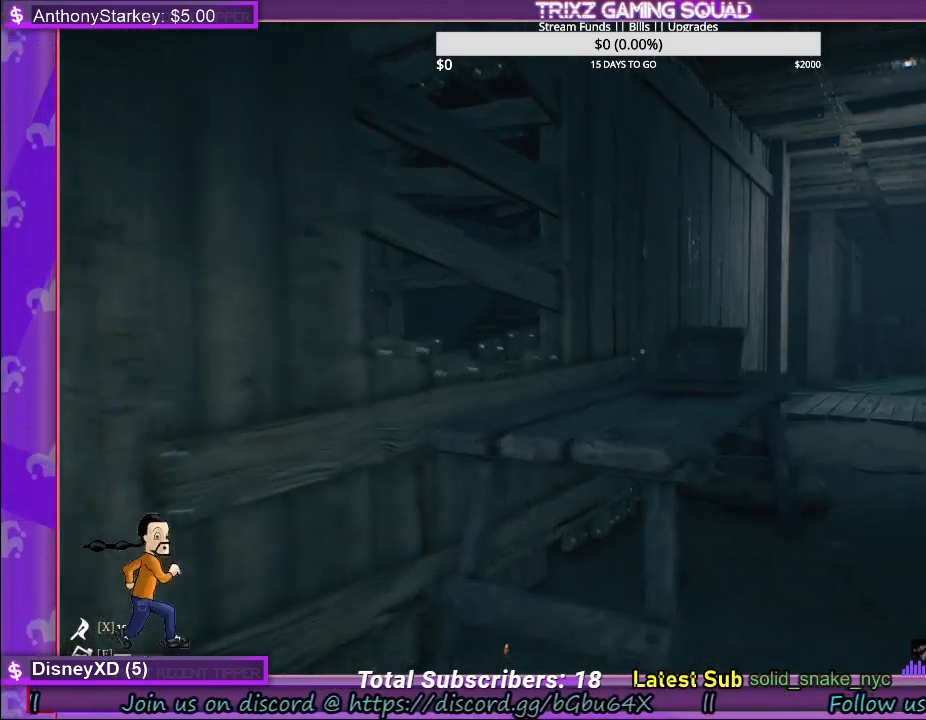
{"keys": ["d", "w"], "mouse": [], "events": [[133, "d", "up"], [433, "d", "down"]]}
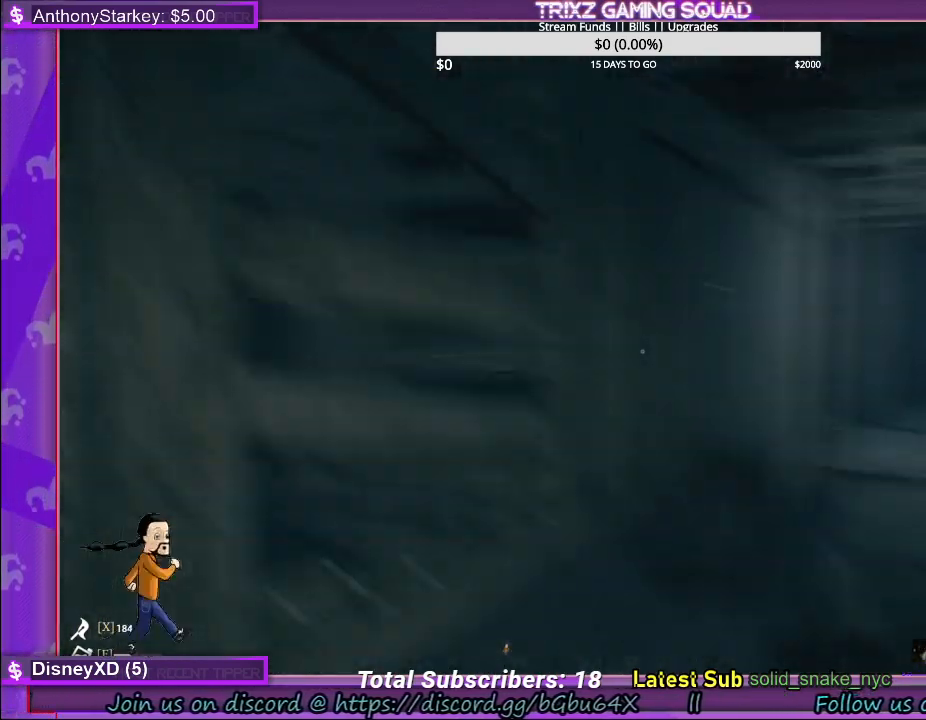
{"keys": ["d"], "mouse": [], "events": [[17, "w", "up"]]}
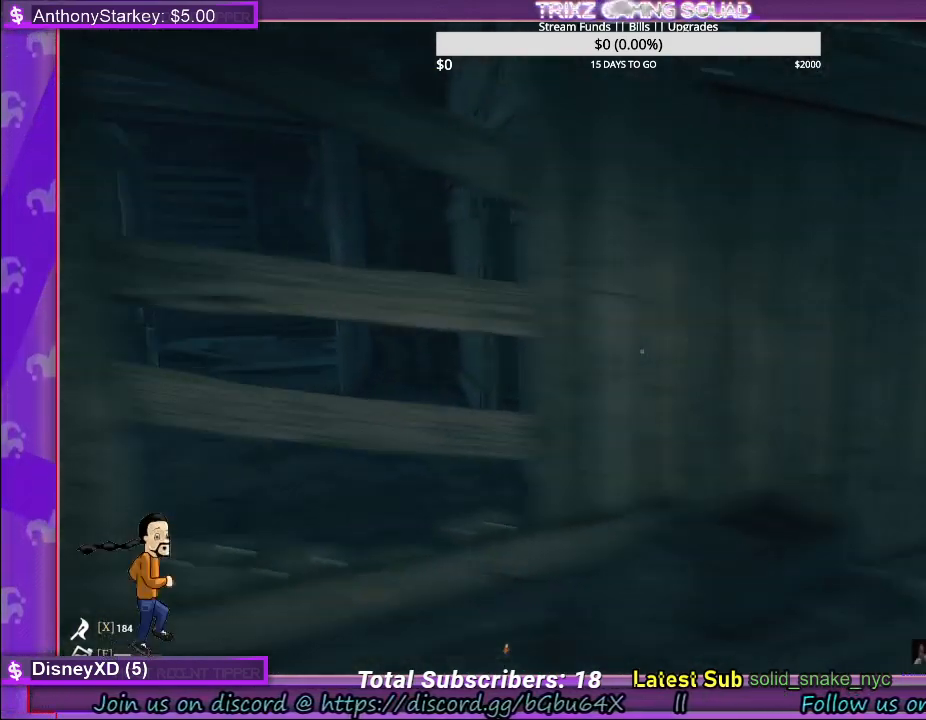
{"keys": ["d"], "mouse": [], "events": [[133, "w", "down"], [367, "w", "up"]]}
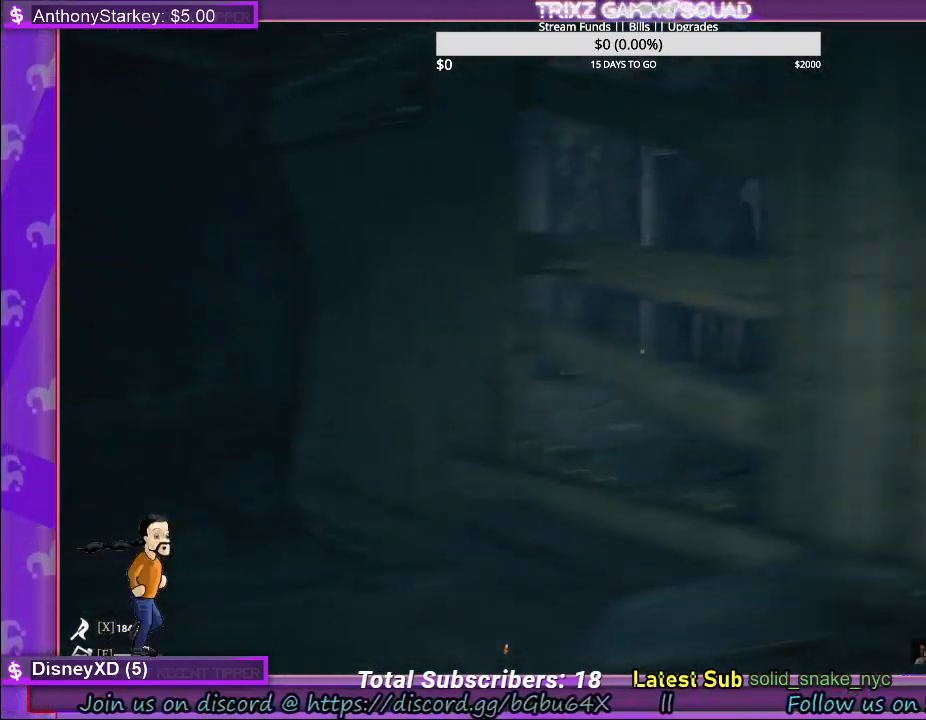
{"keys": ["d", "w"], "mouse": [], "events": [[483, "w", "down"]]}
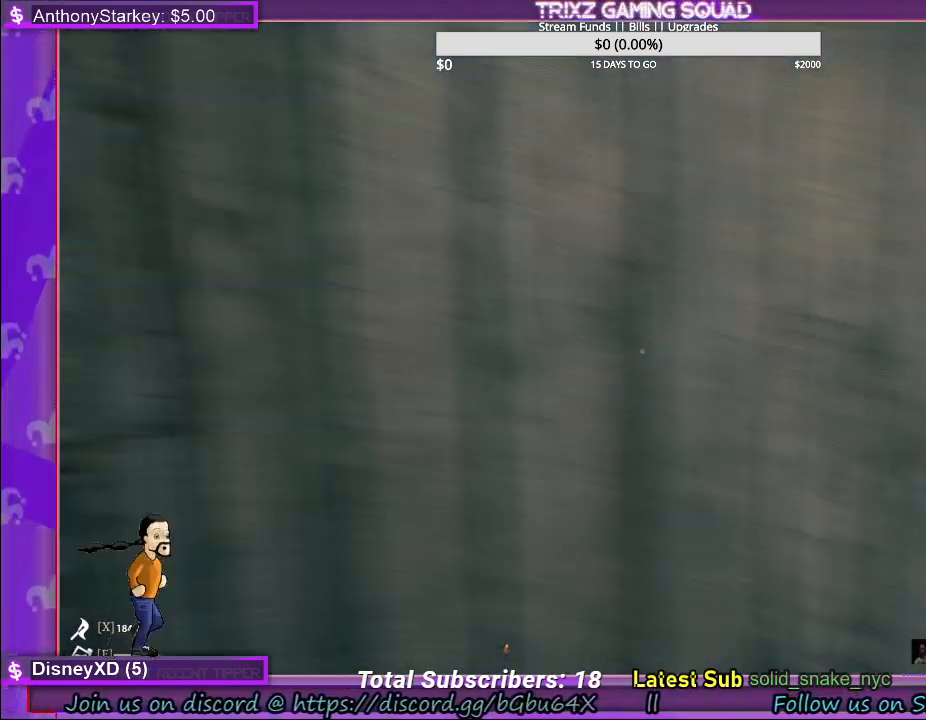
{"keys": ["w"], "mouse": [], "events": [[433, "d", "up"]]}
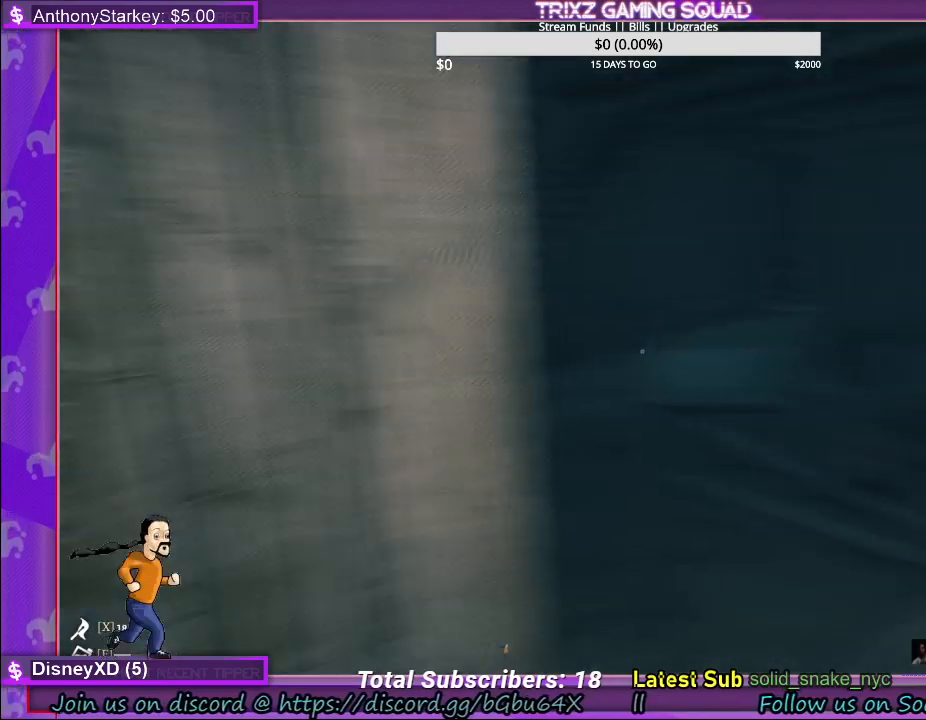
{"keys": ["d", "w"], "mouse": [], "events": [[17, "d", "down"]]}
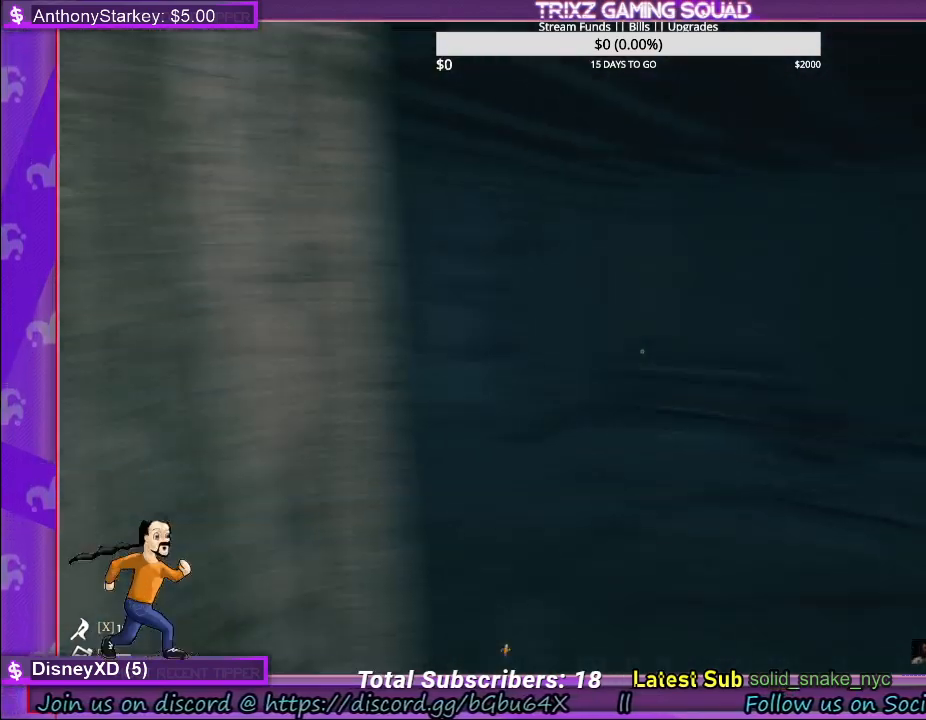
{"keys": ["d", "w"], "mouse": [], "events": []}
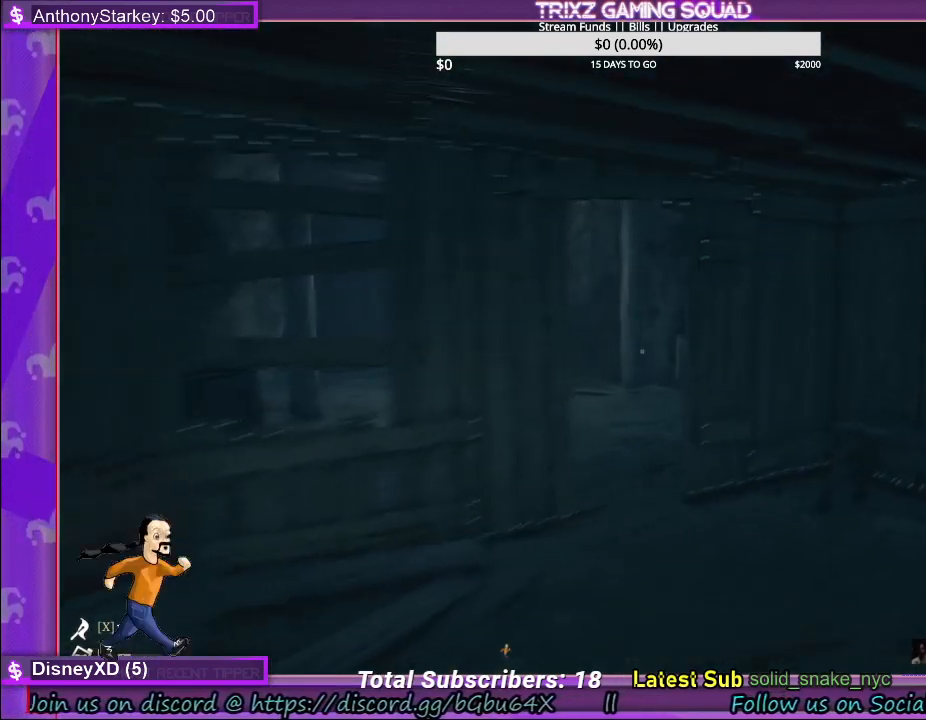
{"keys": ["shift", "w"], "mouse": [], "events": [[17, "d", "up"], [317, "shift", "down"]]}
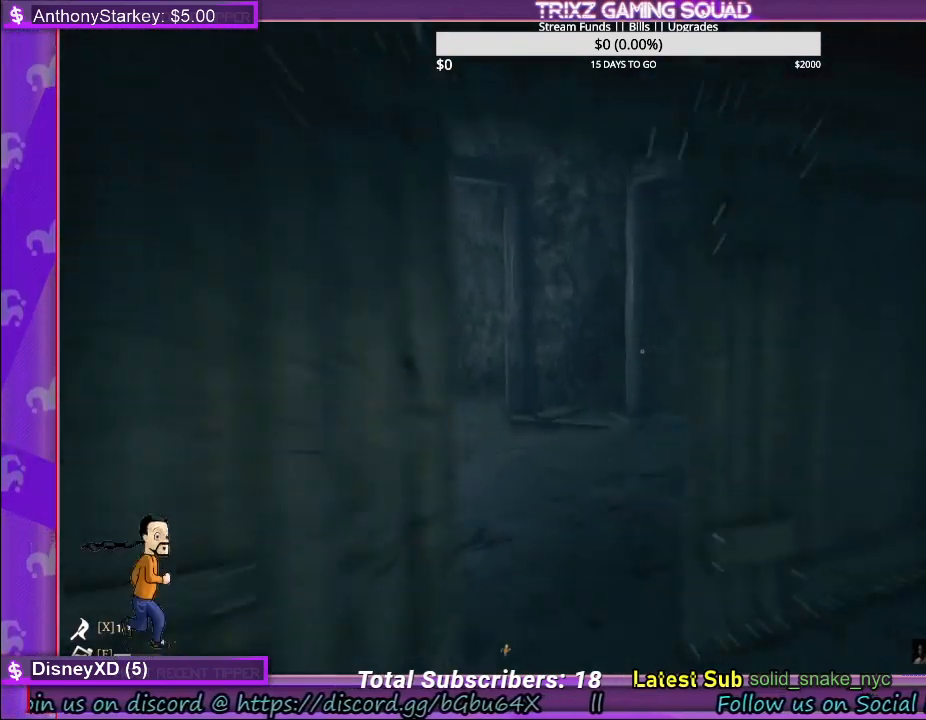
{"keys": ["w"], "mouse": [], "events": [[250, "shift", "up"], [283, "w", "up"], [367, "w", "down"]]}
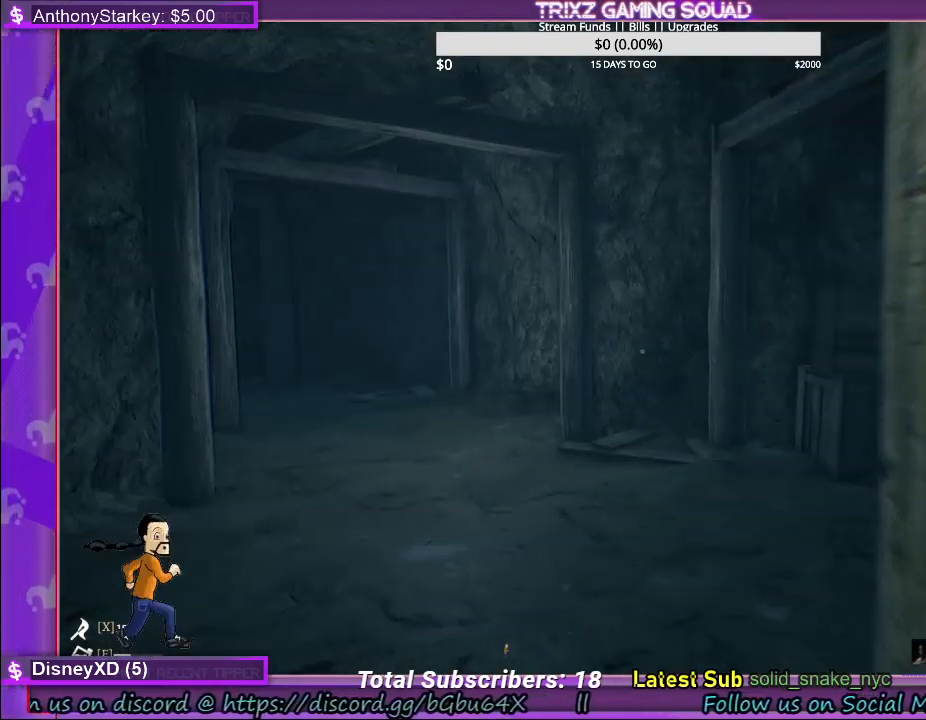
{"keys": ["w"], "mouse": [], "events": []}
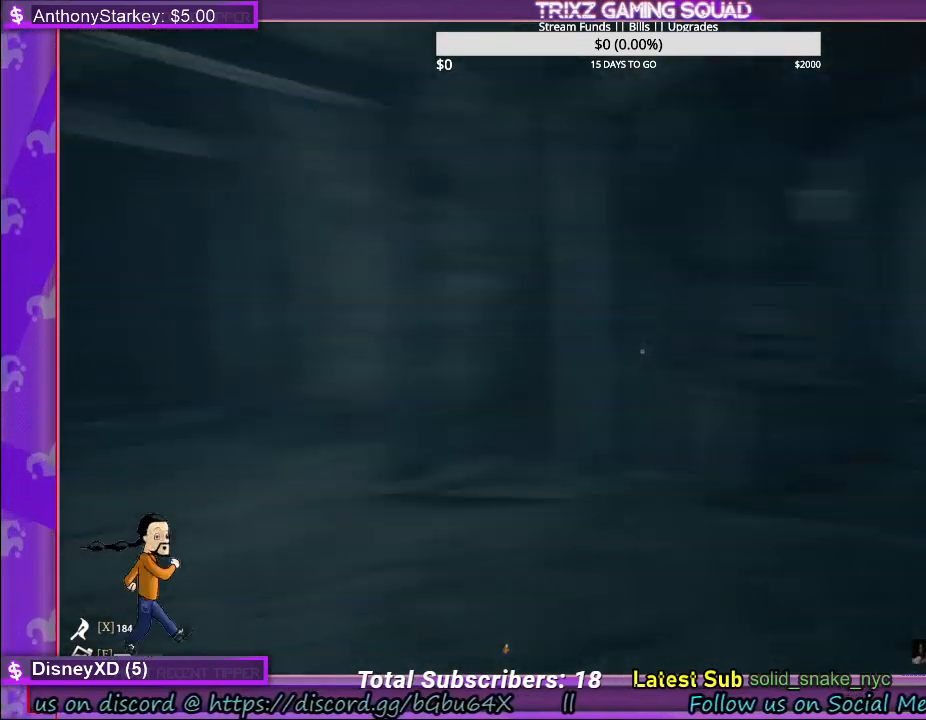
{"keys": ["shift", "w"], "mouse": [], "events": [[17, "shift", "down"], [383, "shift", "up"], [433, "shift", "down"]]}
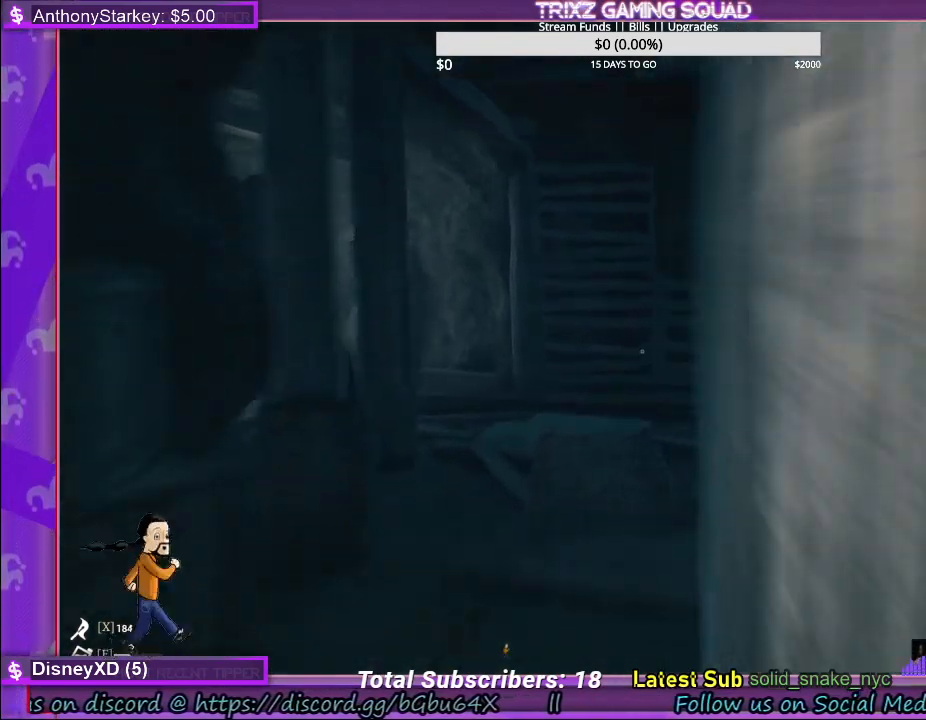
{"keys": ["d"], "mouse": [], "events": [[17, "shift", "up"], [50, "d", "down"], [217, "w", "up"]]}
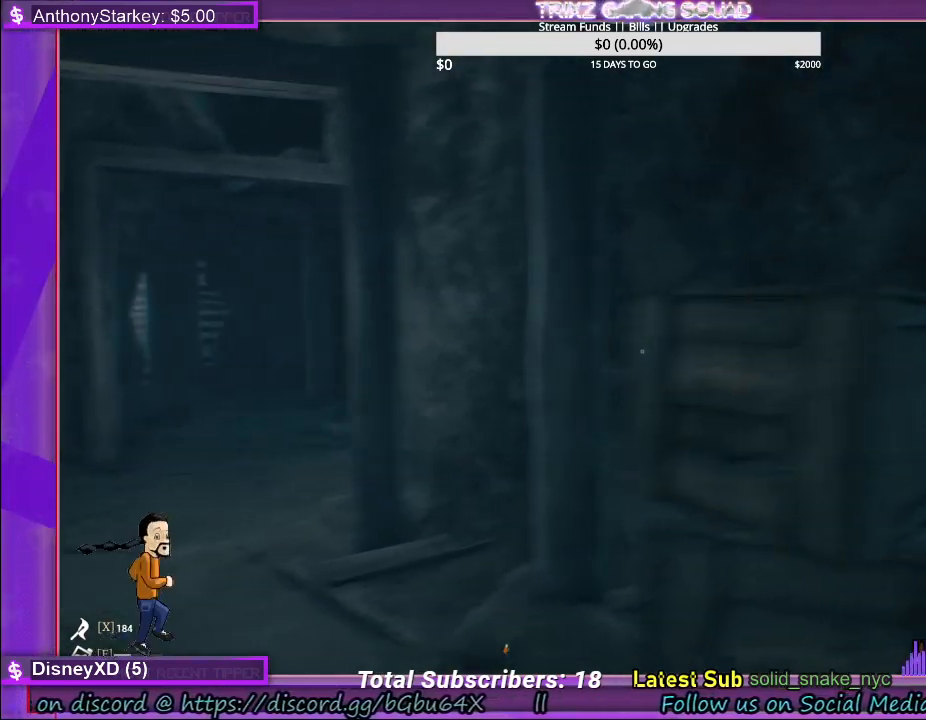
{"keys": ["w"], "mouse": [], "events": [[67, "w", "down"], [133, "d", "up"]]}
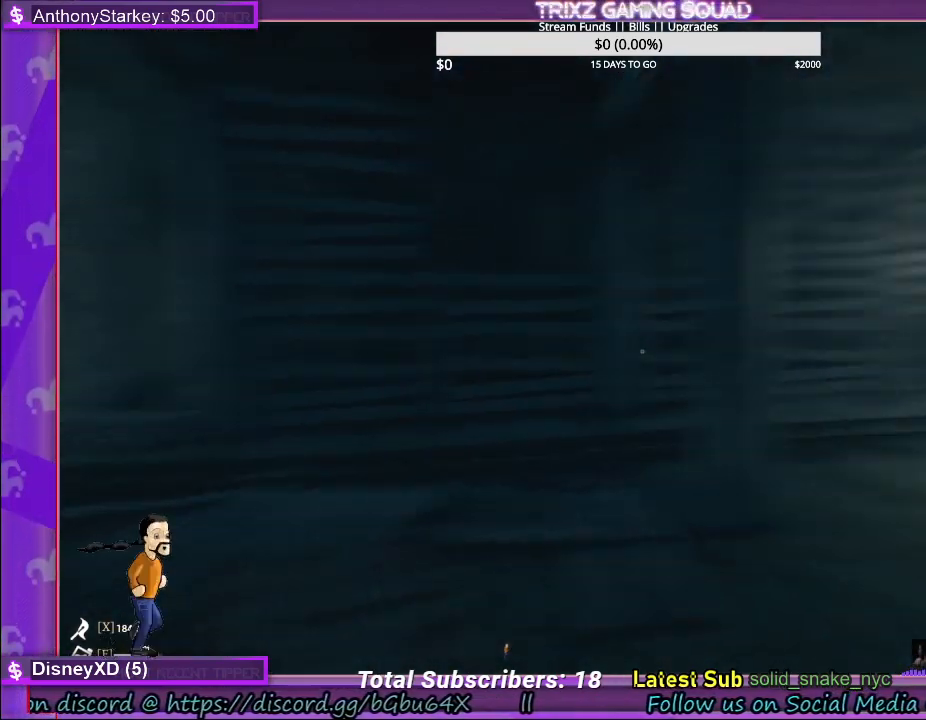
{"keys": ["d", "w"], "mouse": [], "events": [[67, "d", "down"]]}
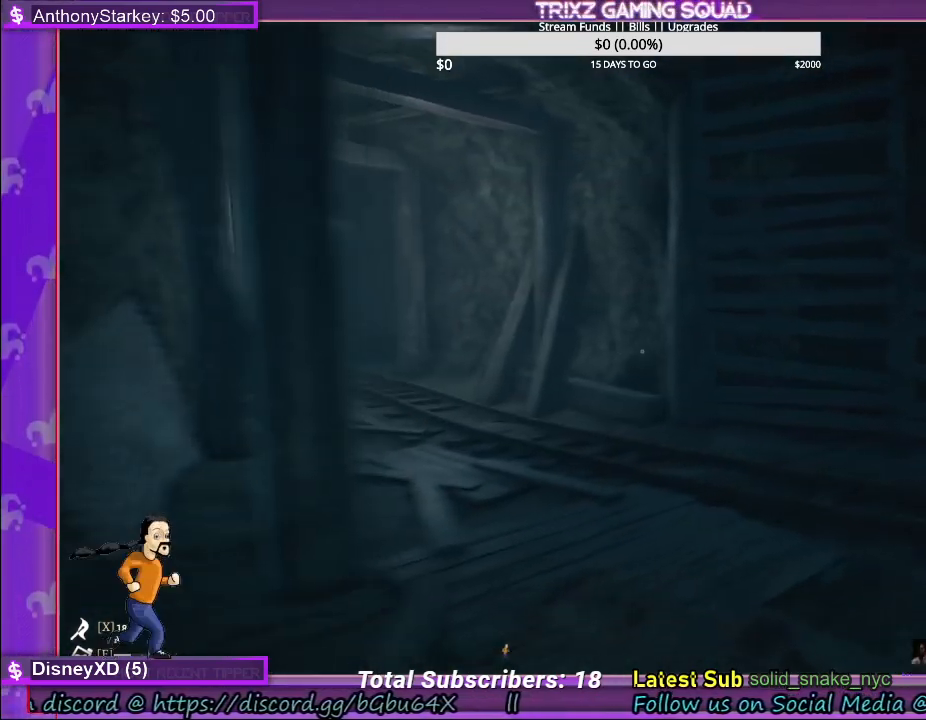
{"keys": [], "mouse": [], "events": [[333, "d", "up"], [367, "w", "up"]]}
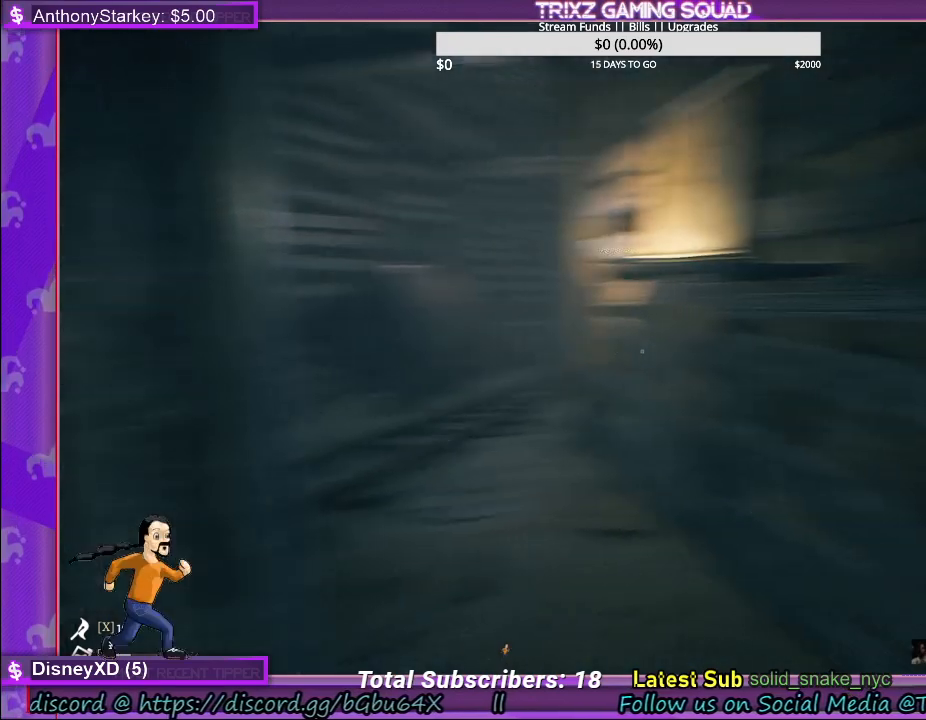
{"keys": ["w"], "mouse": [], "events": [[33, "a", "down"], [67, "w", "down"], [267, "a", "up"]]}
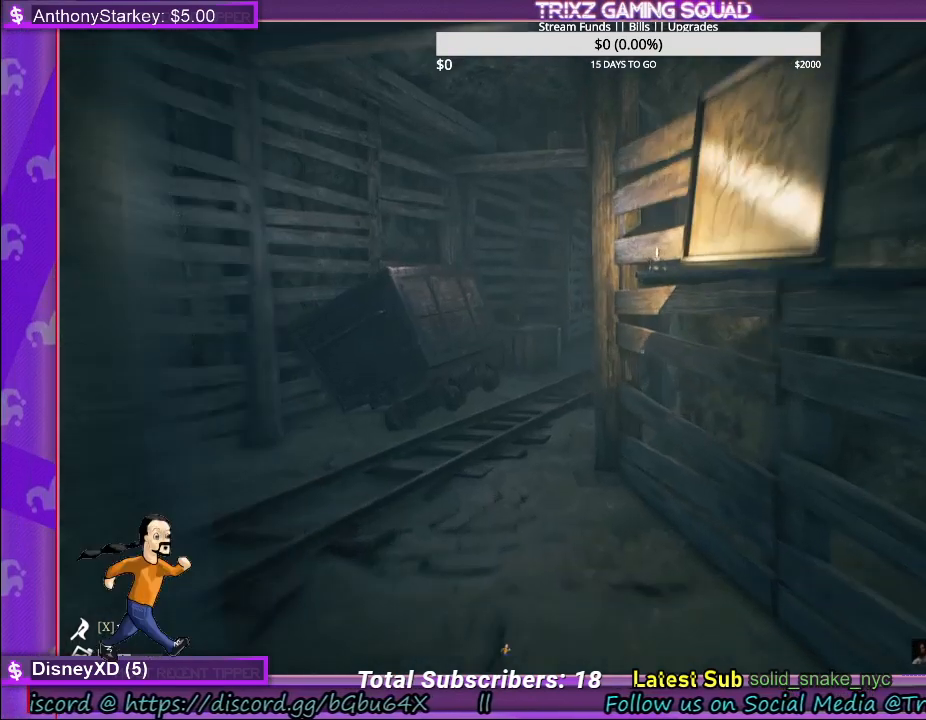
{"keys": ["a", "w"], "mouse": [], "events": [[267, "a", "down"]]}
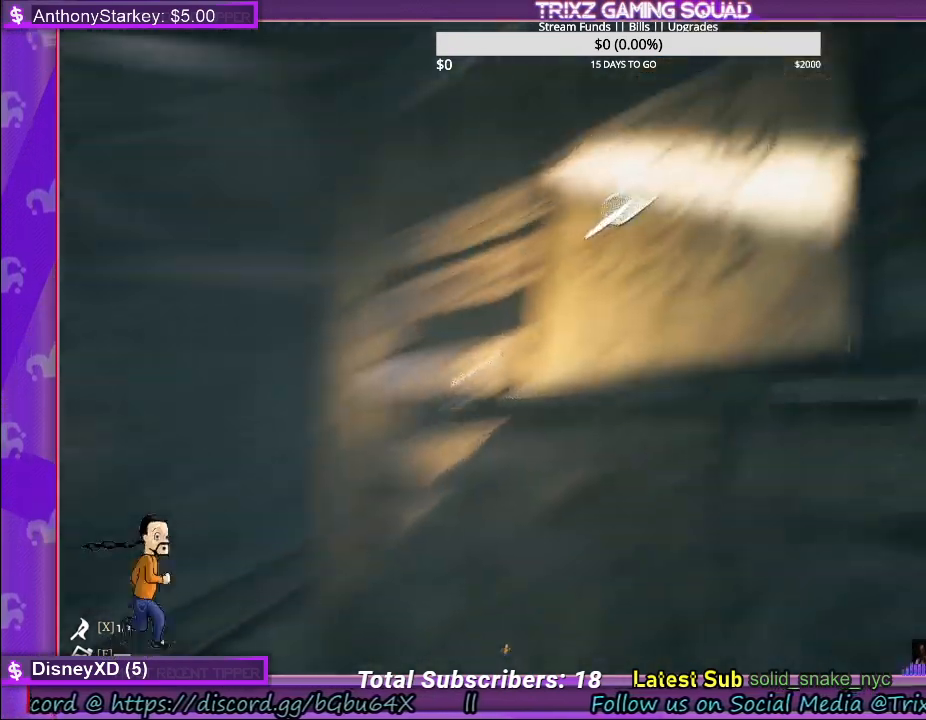
{"keys": ["shift", "w"], "mouse": [], "events": [[217, "shift", "down"], [400, "a", "up"]]}
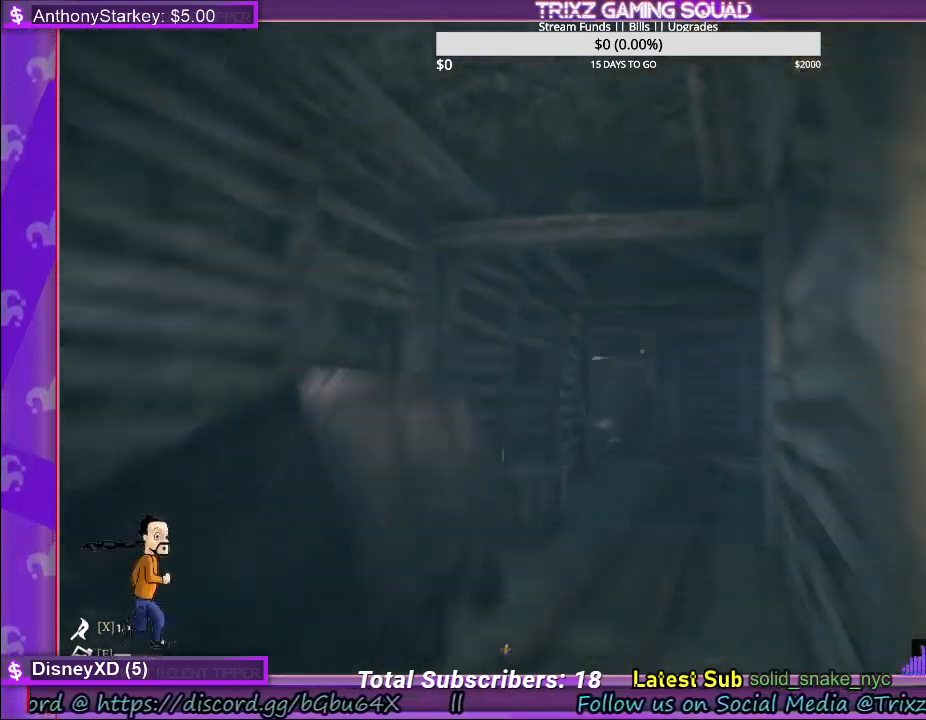
{"keys": ["shift", "w"], "mouse": [], "events": []}